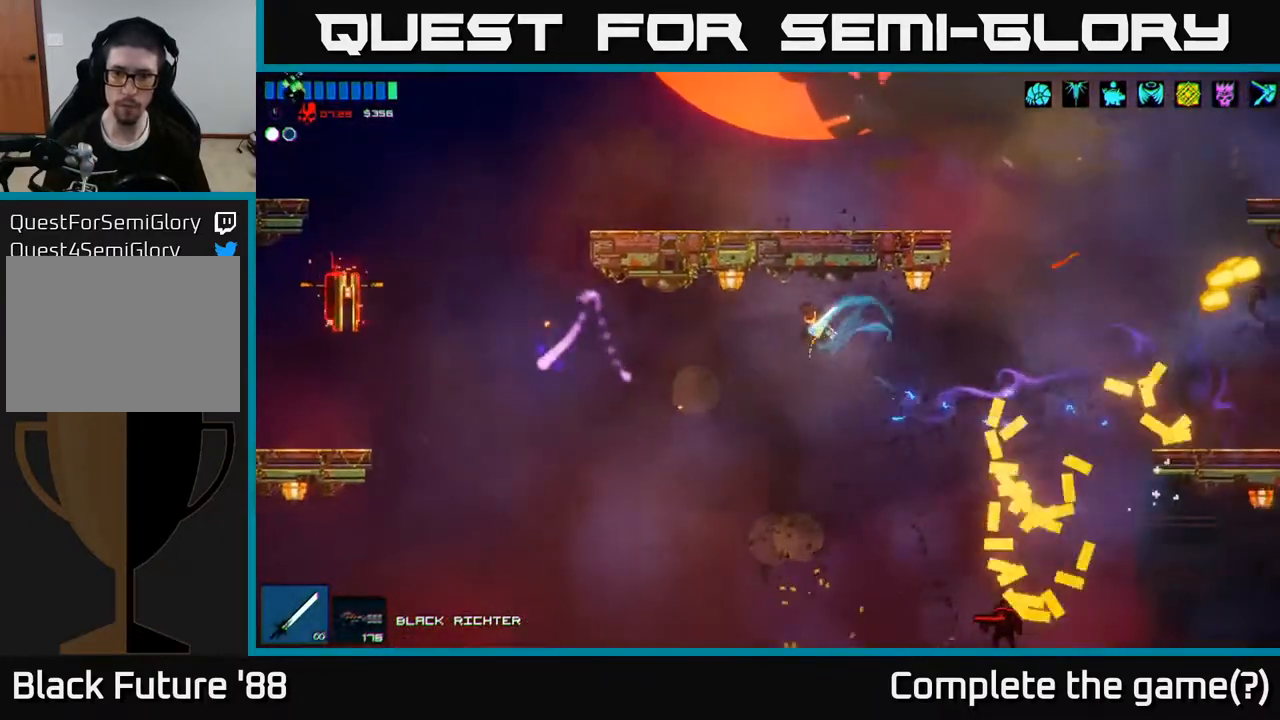
Gameplay with a controller (Xbox layout); each line is a JSON object with the inputs held at the frame after it. "events" lists button and stick changes between this image and that frame as [ms after this image, input, new state], when the widget could be followed in between.
{"buttons": [], "left_stick": "right", "right_stick": "right", "events": [[167, "right_stick", "right"], [267, "left_stick", "right"]]}
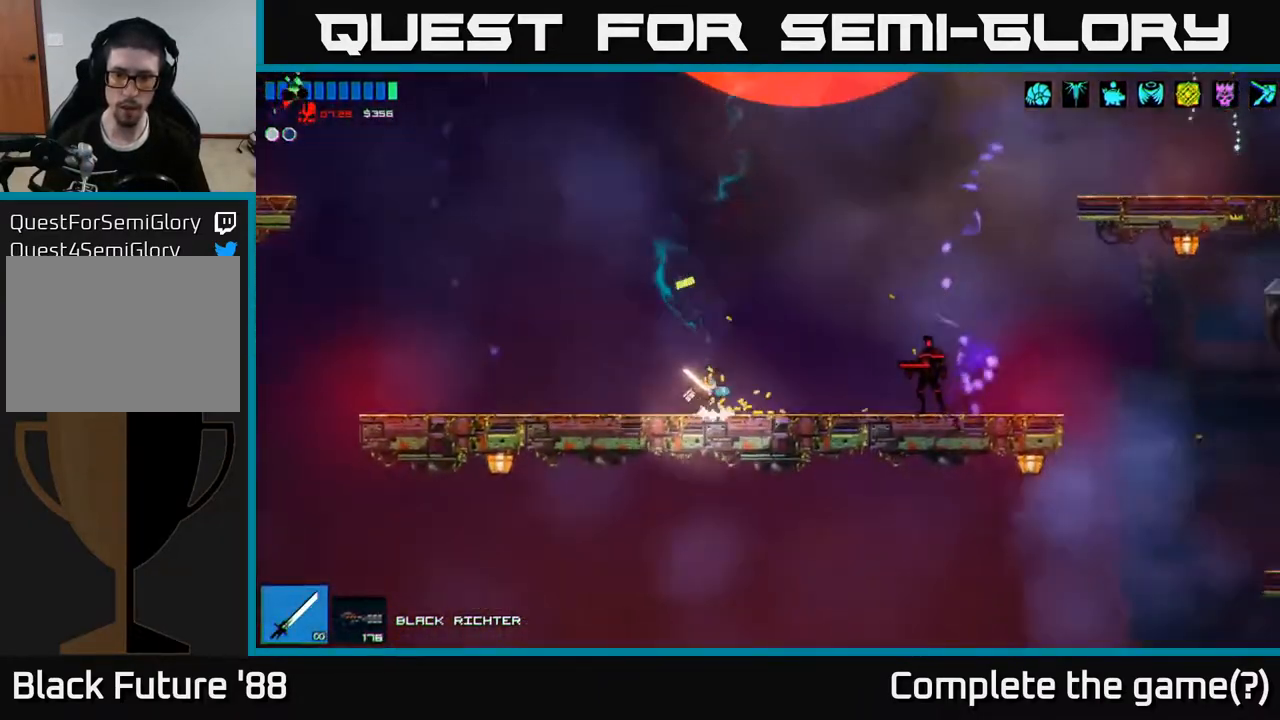
{"buttons": [], "left_stick": "center", "right_stick": "right", "events": [[67, "R2", "down"], [233, "R2", "up"], [300, "left_stick", "left"], [450, "left_stick", "center"]]}
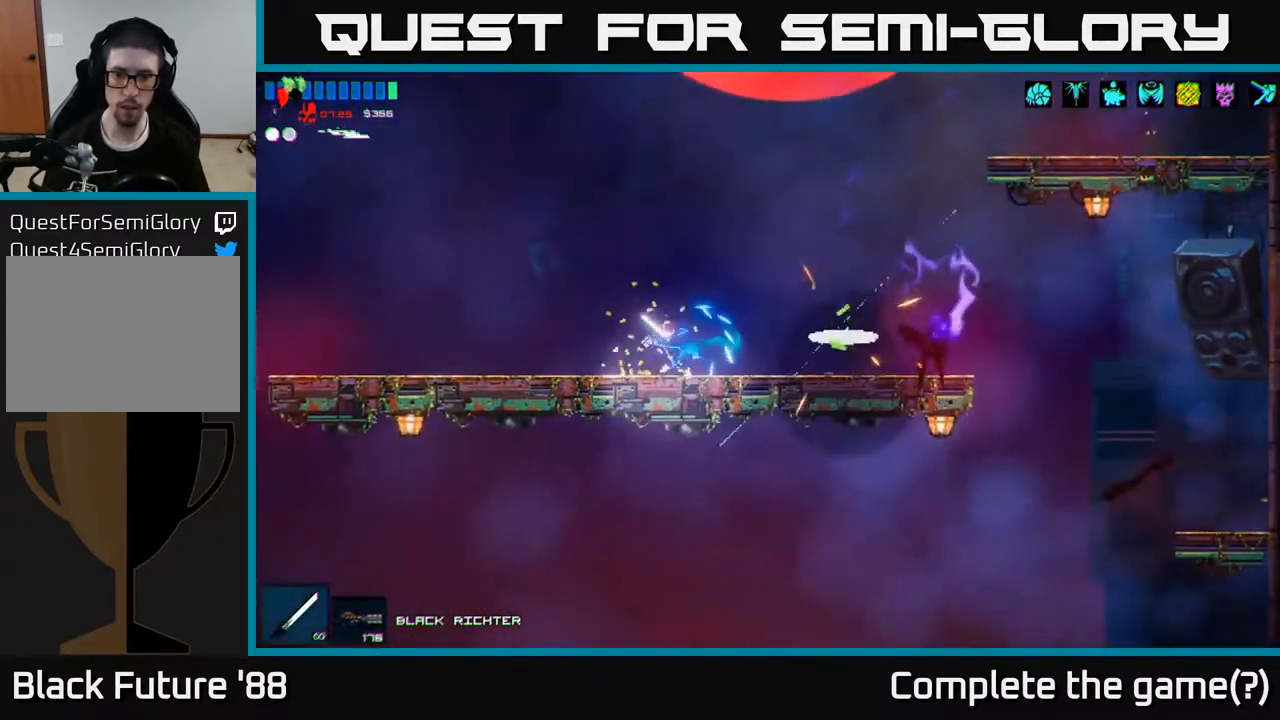
{"buttons": [], "left_stick": "left", "right_stick": "left", "events": [[17, "left_stick", "right"], [83, "A", "down"], [167, "right_stick", "down-right"], [217, "A", "up"], [400, "left_stick", "left"], [400, "right_stick", "left"]]}
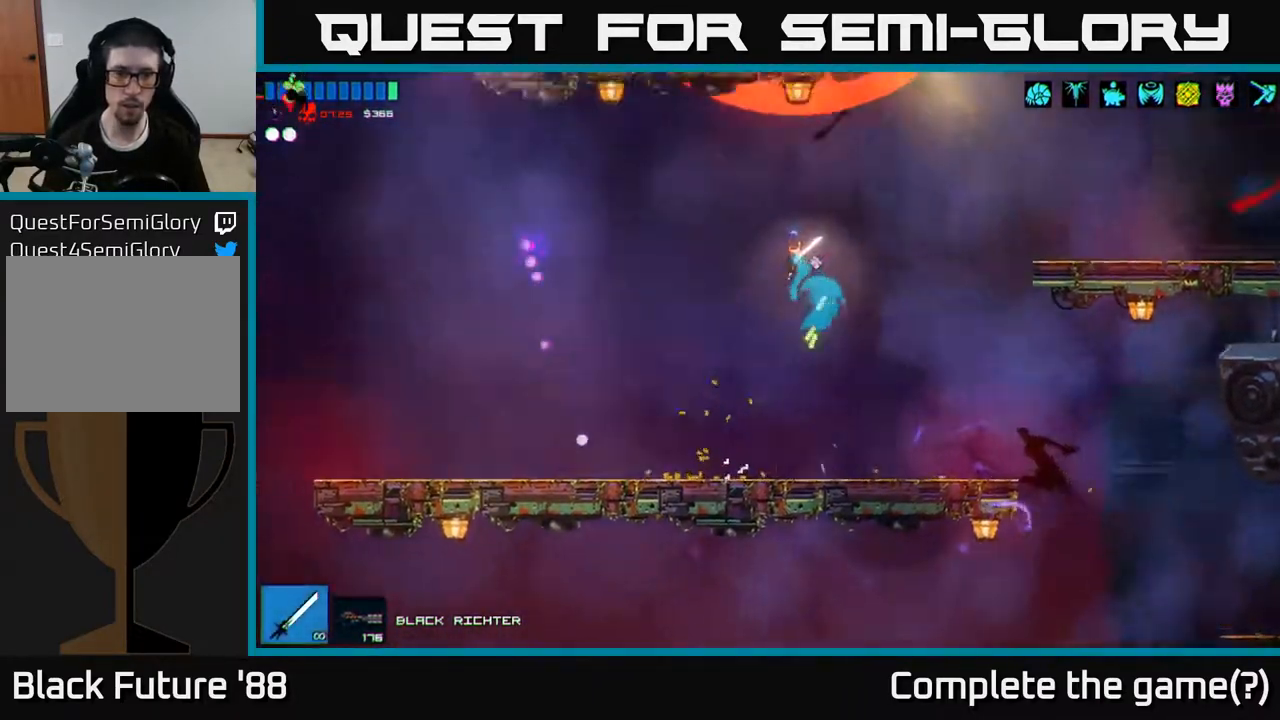
{"buttons": [], "left_stick": "left", "right_stick": "up-left", "events": [[283, "right_stick", "up-left"]]}
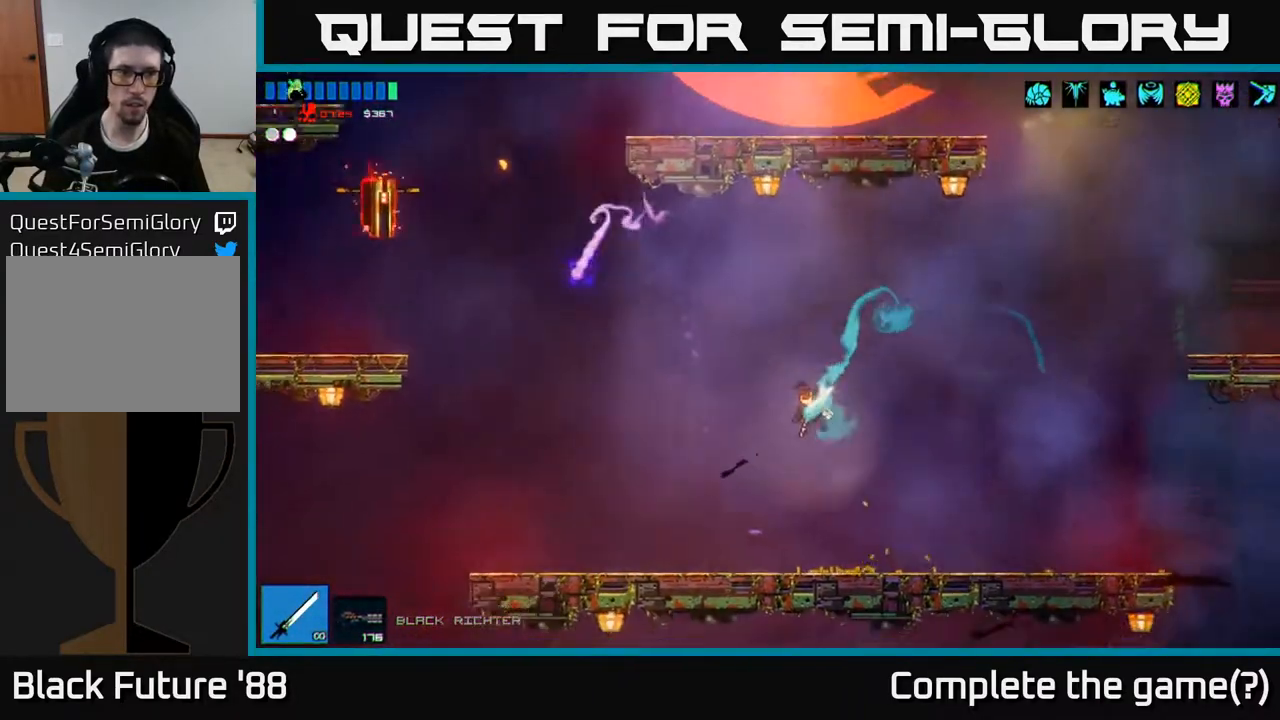
{"buttons": [], "left_stick": "right", "right_stick": "up-left", "events": [[183, "R1", "down"], [217, "A", "down"], [283, "R1", "up"], [350, "A", "up"], [350, "R2", "down"], [433, "left_stick", "right"], [467, "R2", "up"]]}
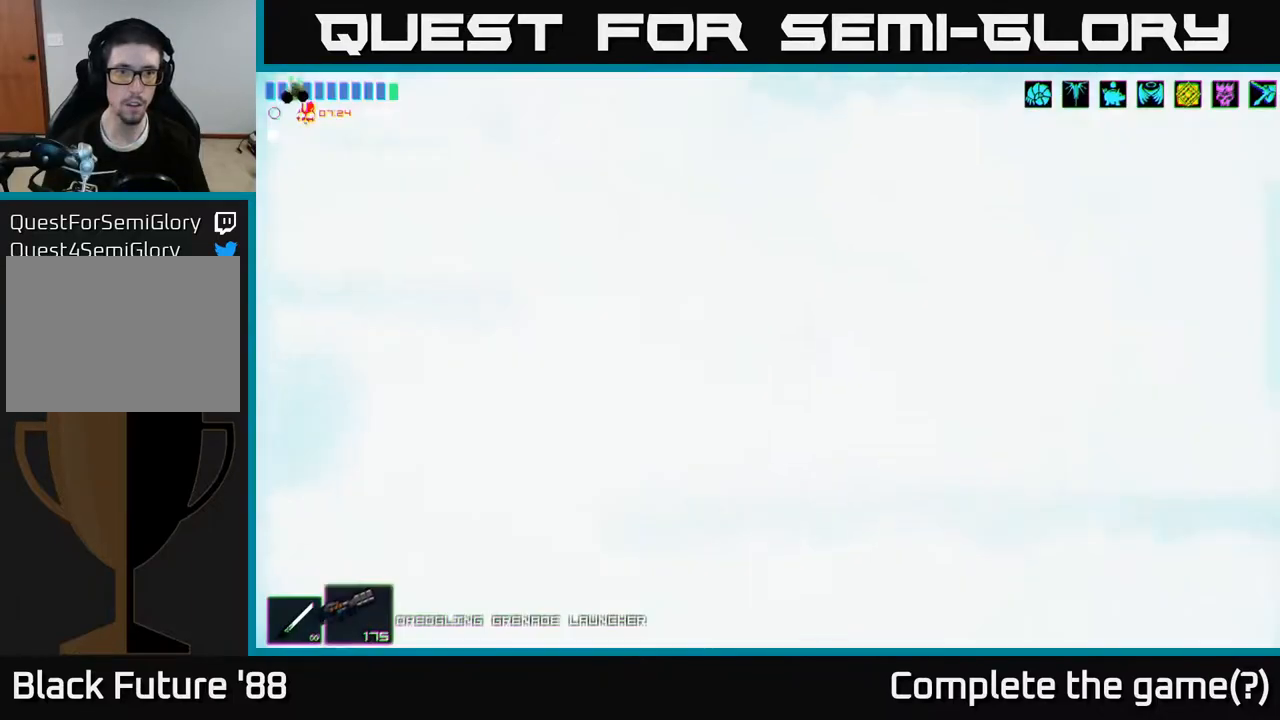
{"buttons": [], "left_stick": "center", "right_stick": "up-left", "events": [[117, "left_stick", "left"], [300, "left_stick", "right"], [450, "left_stick", "center"]]}
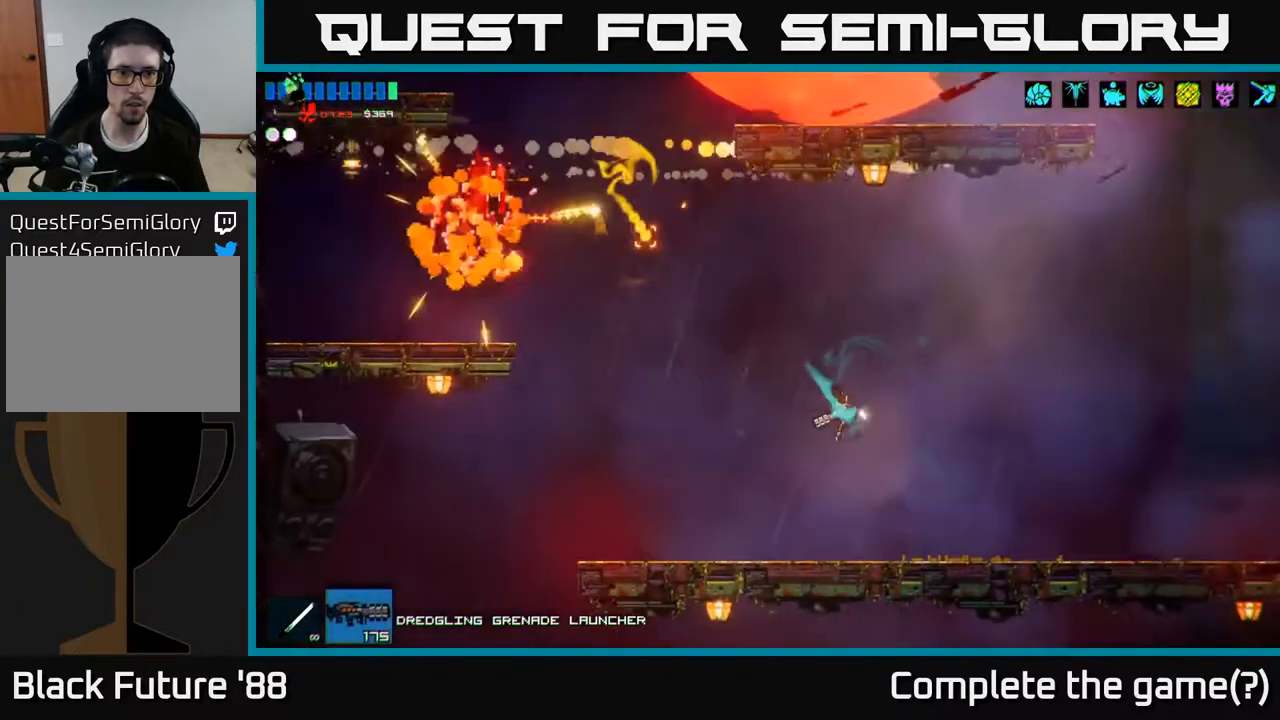
{"buttons": ["R1"], "left_stick": "left", "right_stick": "up-left", "events": [[33, "R2", "down"], [217, "R2", "up"], [317, "left_stick", "left"], [483, "R1", "down"]]}
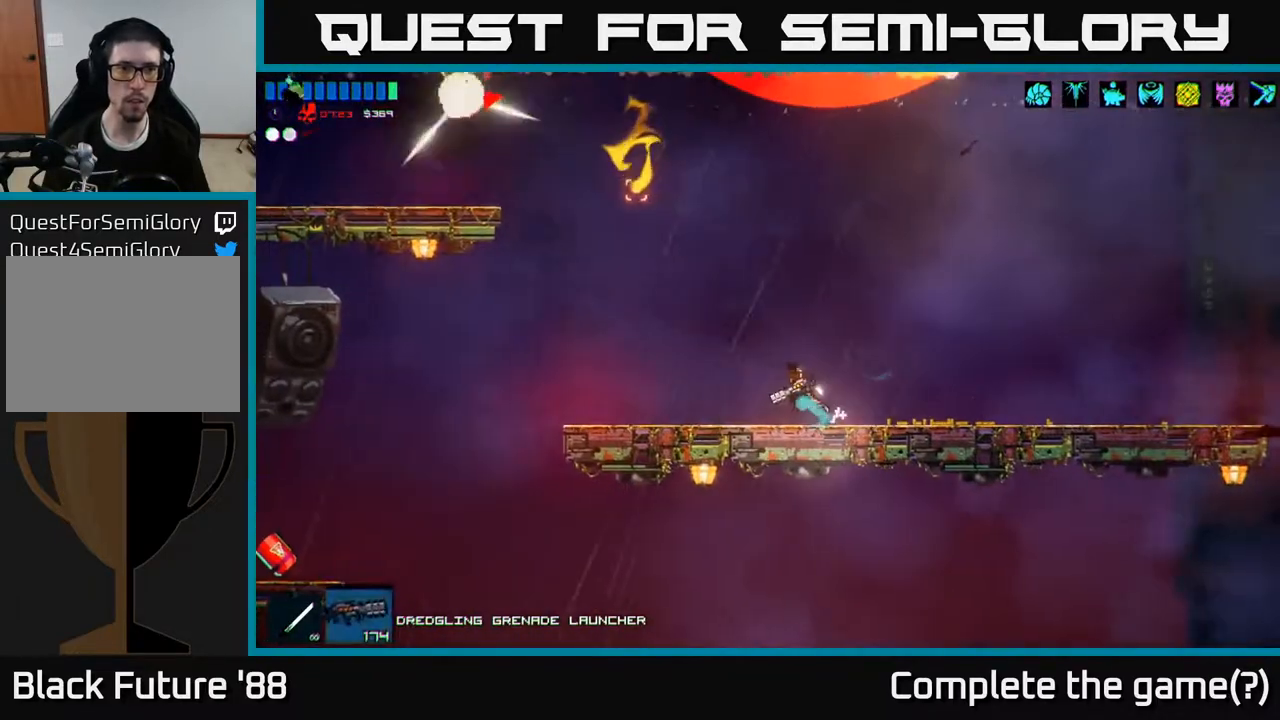
{"buttons": ["A"], "left_stick": "left", "right_stick": "up-left", "events": [[117, "R1", "up"], [317, "A", "down"]]}
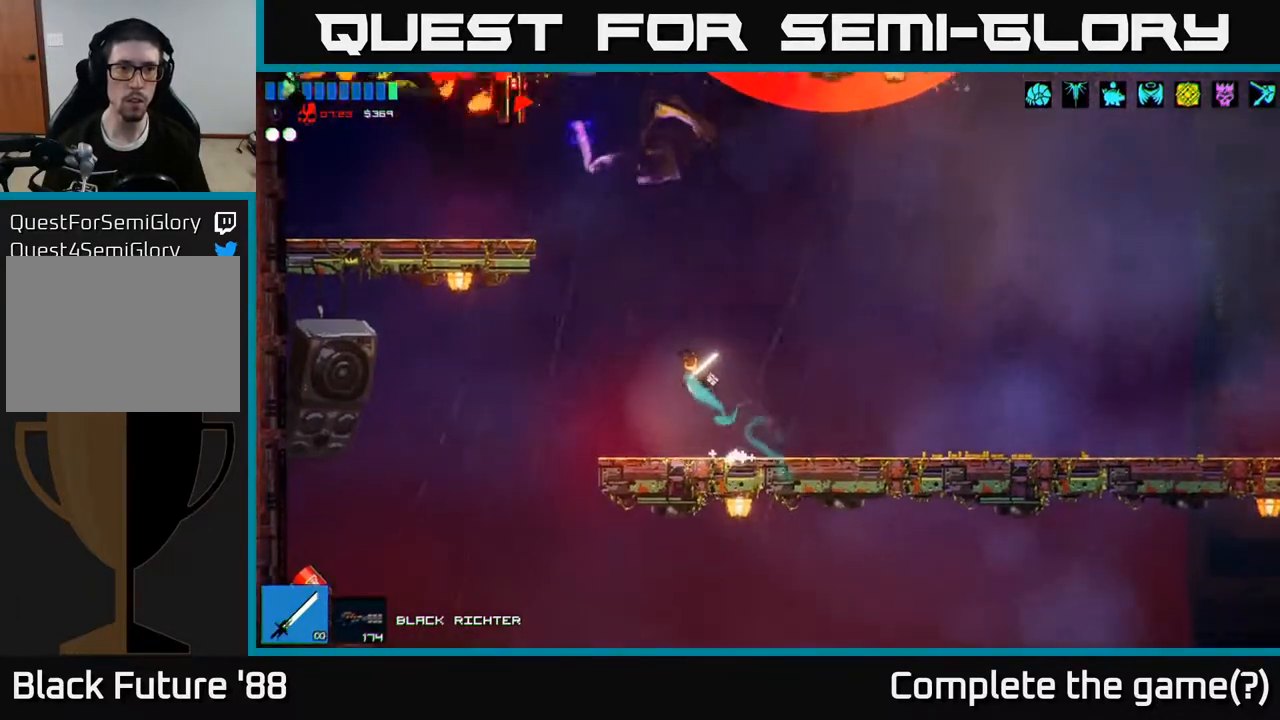
{"buttons": ["R2"], "left_stick": "left", "right_stick": "up-left", "events": [[50, "A", "up"], [150, "A", "down"], [317, "R2", "down"], [350, "A", "up"]]}
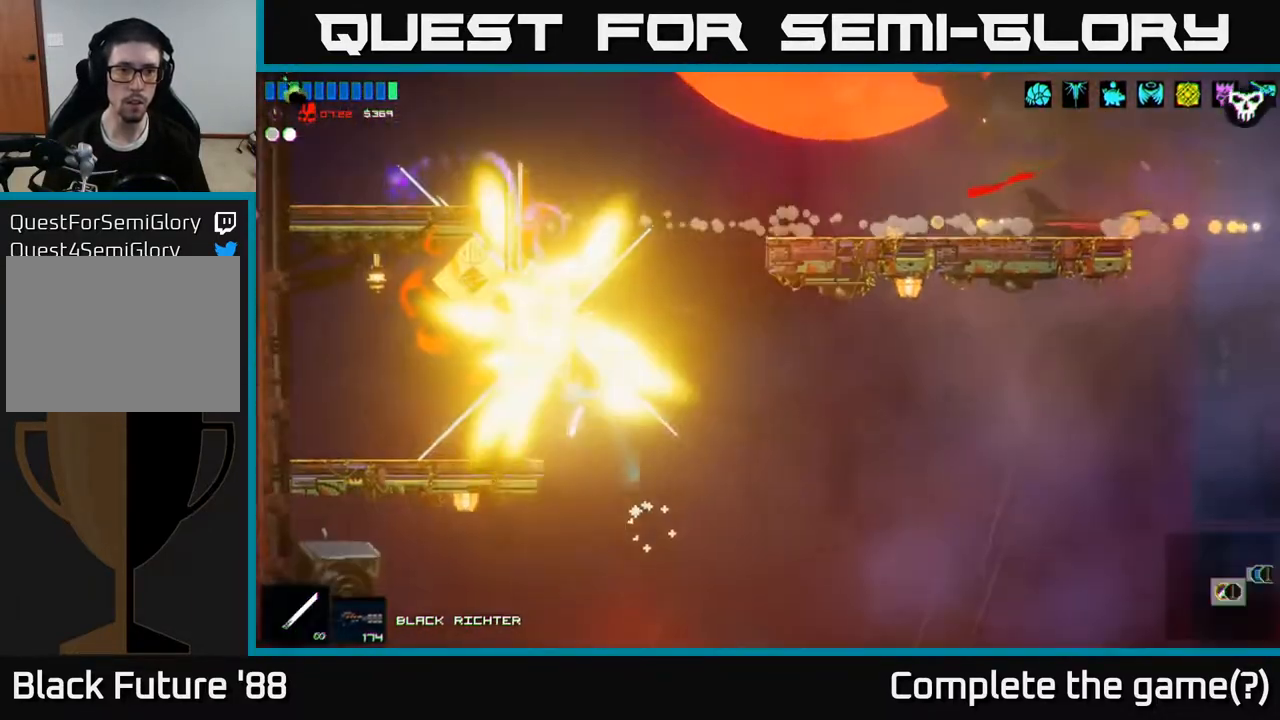
{"buttons": [], "left_stick": "right", "right_stick": "up-left", "events": [[83, "R2", "up"], [83, "left_stick", "right"]]}
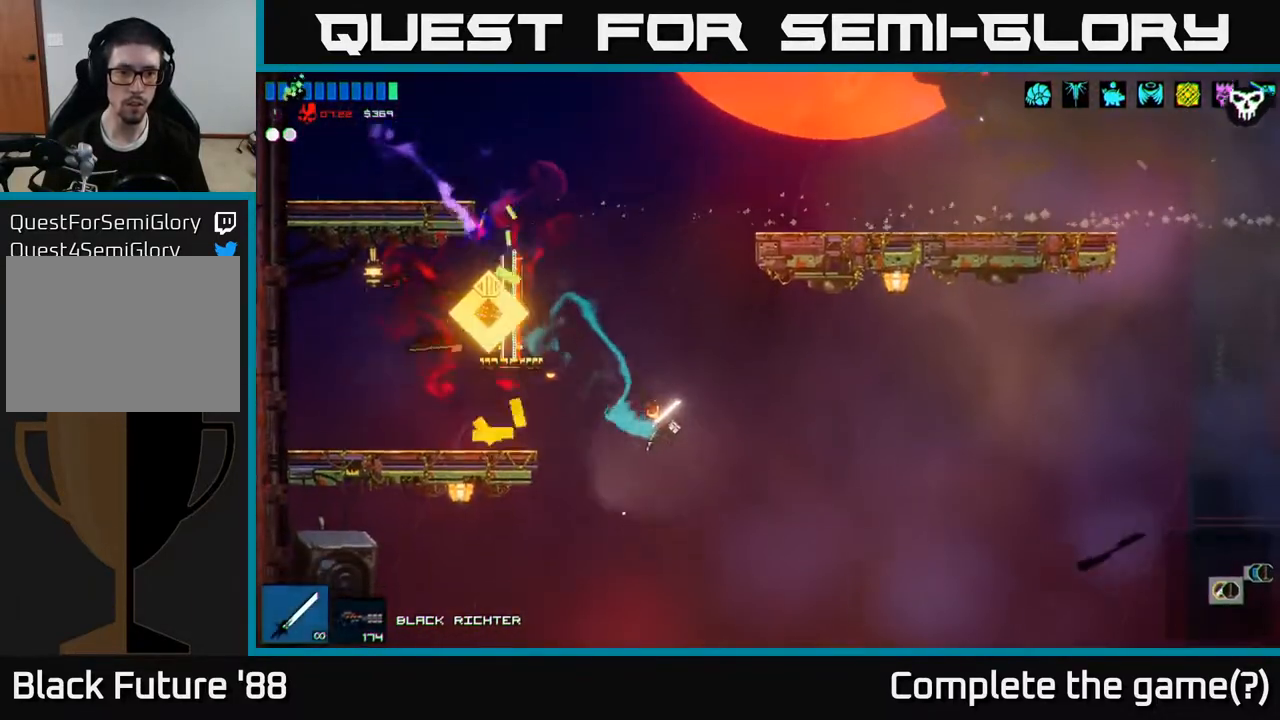
{"buttons": ["A"], "left_stick": "left", "right_stick": "up-left", "events": [[117, "left_stick", "up"], [167, "left_stick", "left"], [283, "left_stick", "center"], [367, "A", "down"], [383, "left_stick", "left"]]}
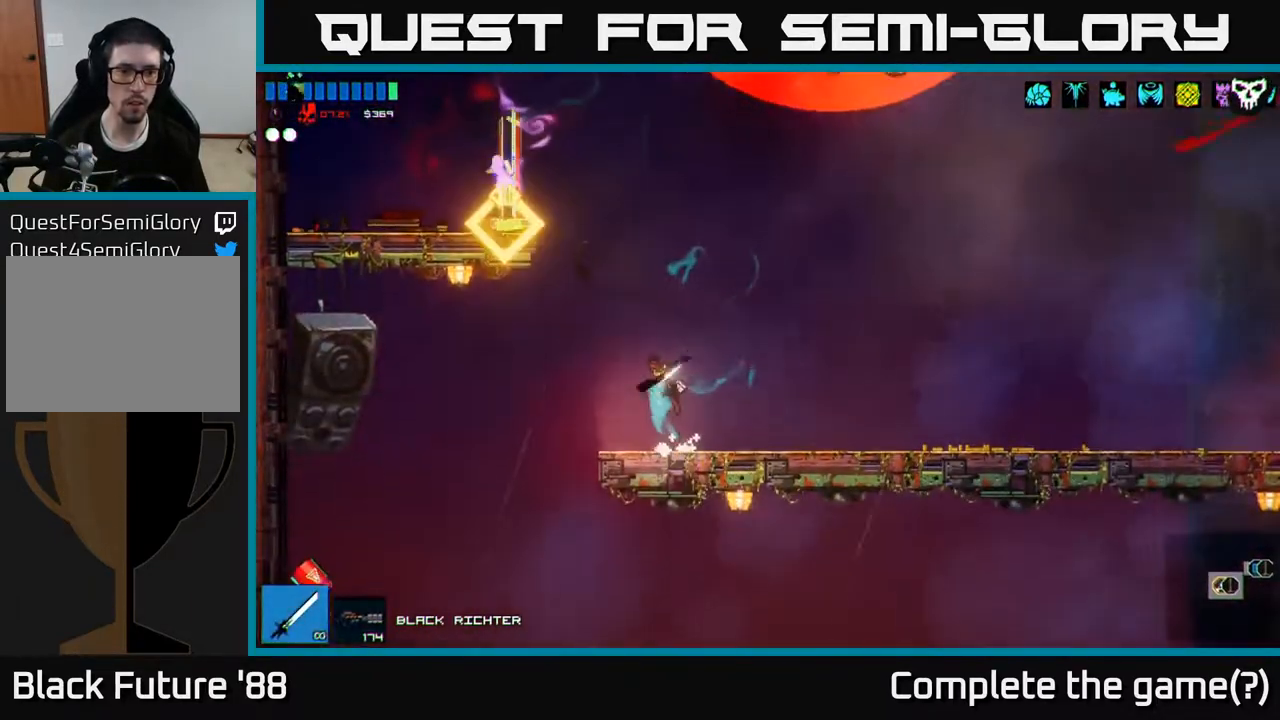
{"buttons": ["A"], "left_stick": "left", "right_stick": "up", "events": [[133, "A", "up"], [433, "A", "down"], [483, "right_stick", "up"]]}
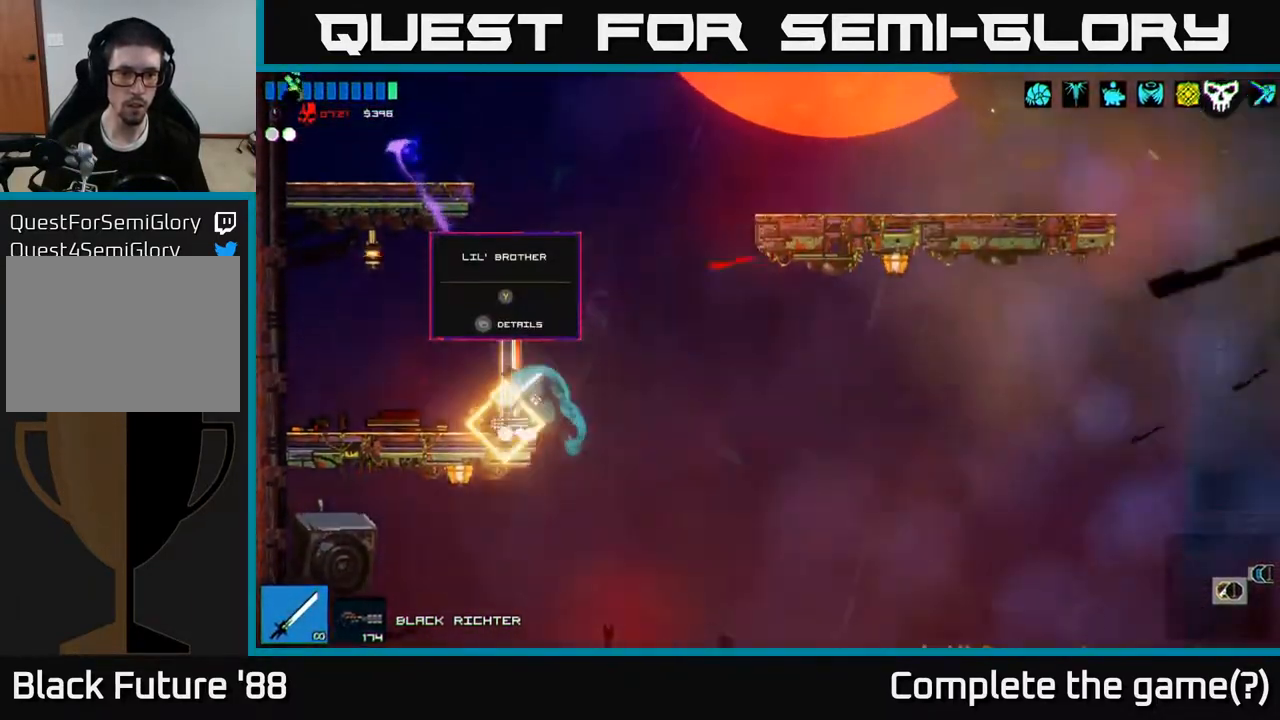
{"buttons": [], "left_stick": "right", "right_stick": "right", "events": [[33, "A", "up"], [133, "right_stick", "up-right"], [267, "right_stick", "right"], [283, "left_stick", "center"], [367, "left_stick", "right"]]}
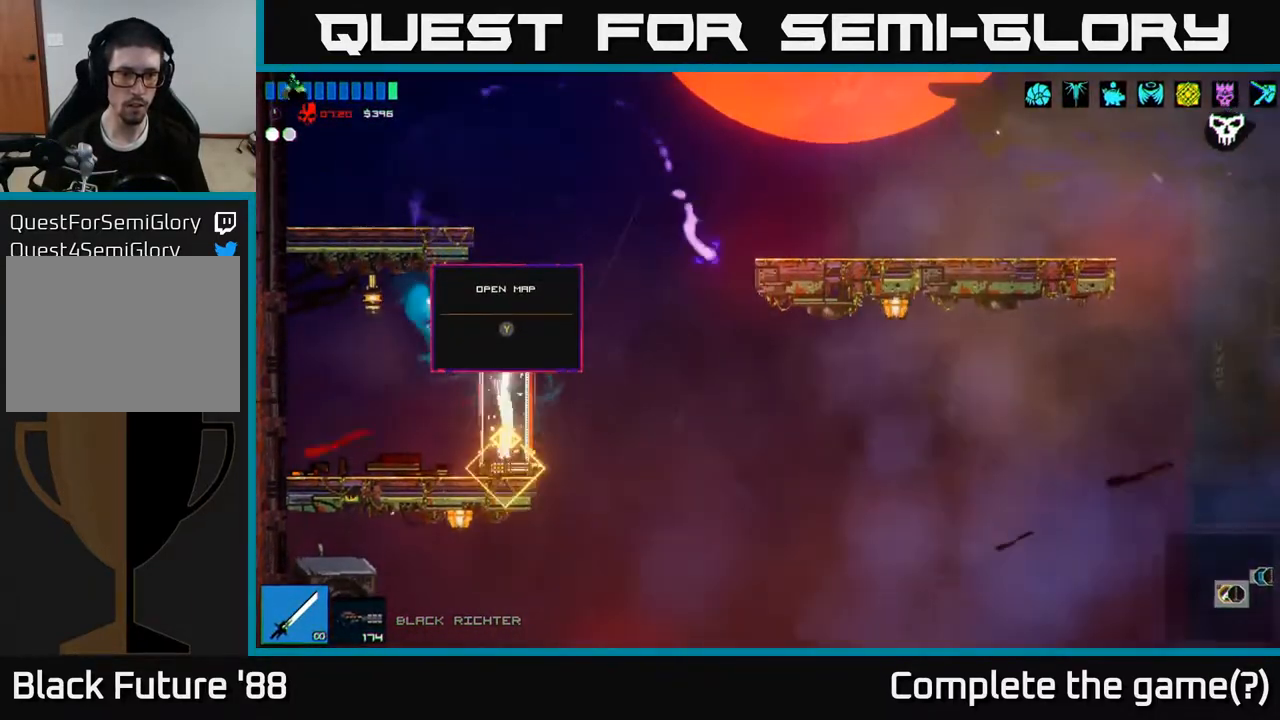
{"buttons": [], "left_stick": "center", "right_stick": "right", "events": [[233, "left_stick", "left"], [500, "left_stick", "center"]]}
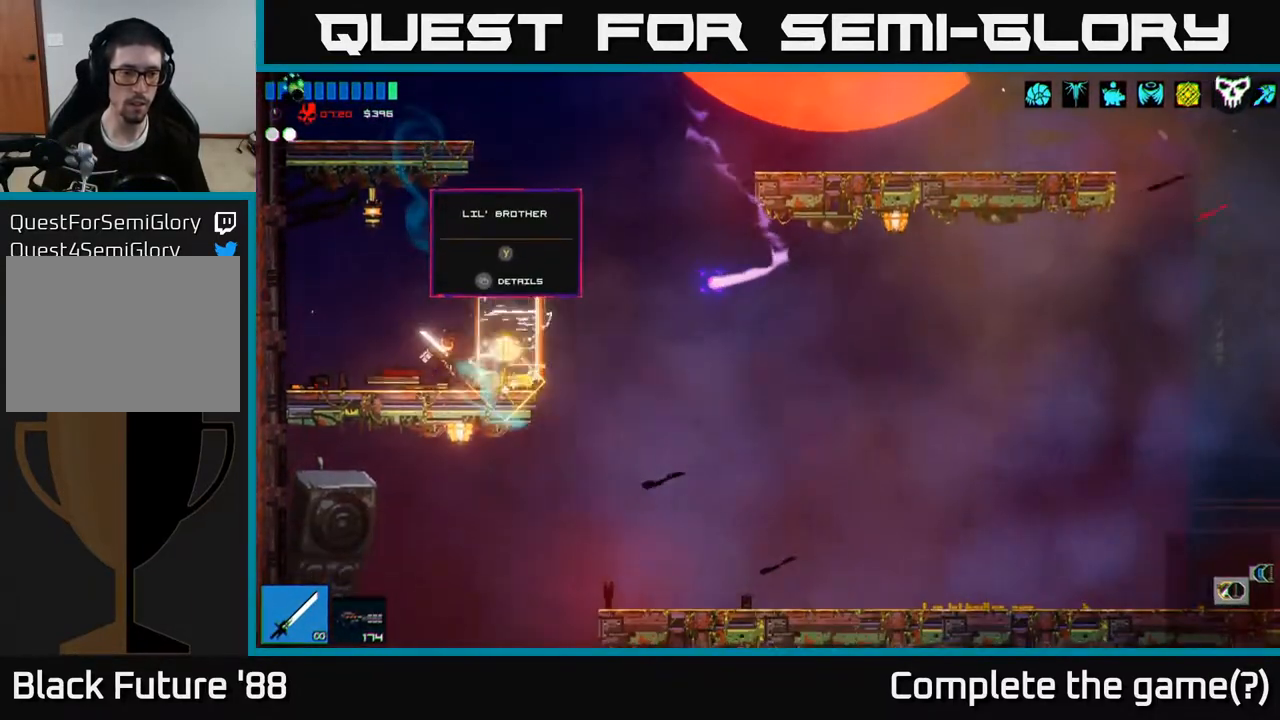
{"buttons": [], "left_stick": "center", "right_stick": "center", "events": [[150, "left_stick", "right"], [317, "left_stick", "center"], [350, "right_stick", "center"]]}
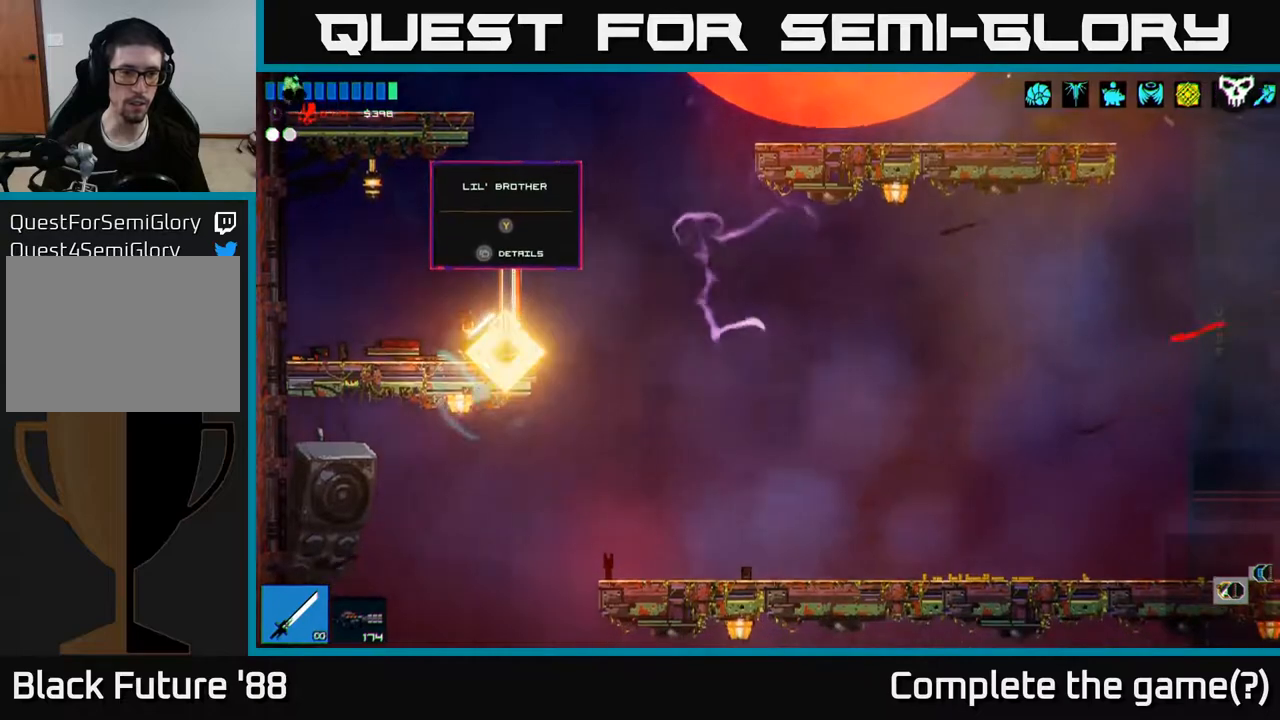
{"buttons": [], "left_stick": "center", "right_stick": "center", "events": [[217, "SELECT", "down"], [350, "SELECT", "up"]]}
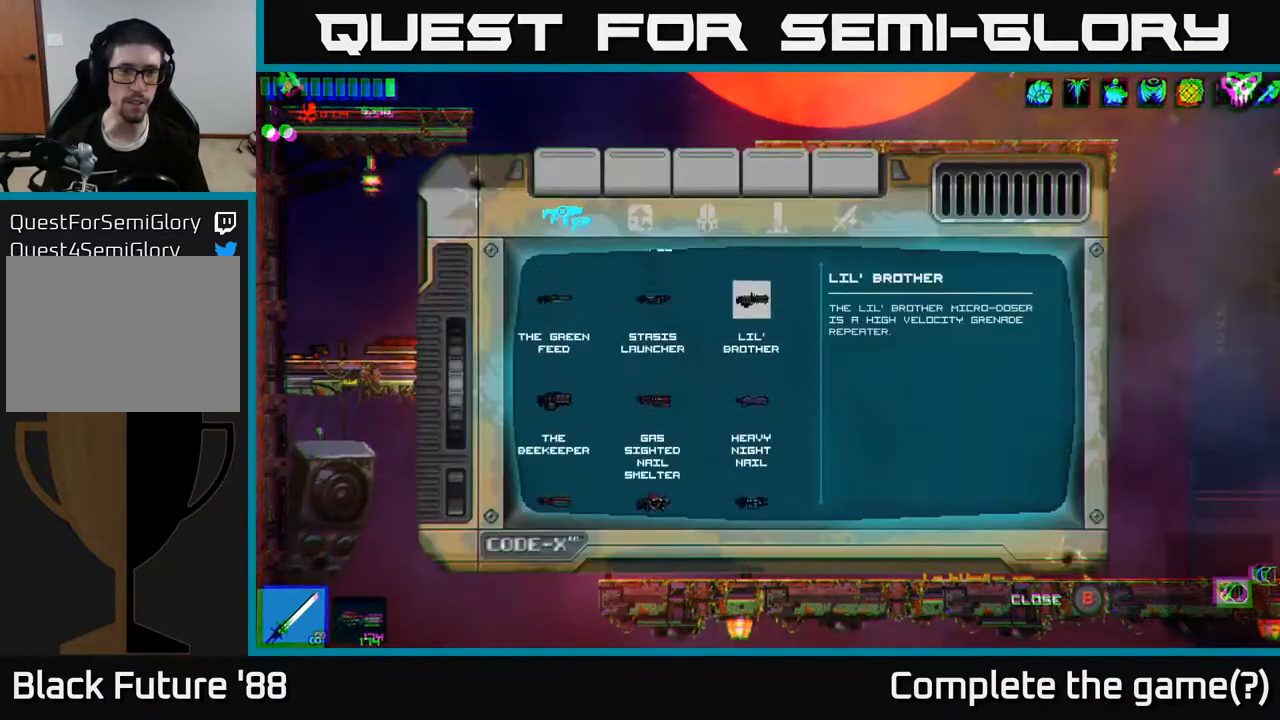
{"buttons": [], "left_stick": "center", "right_stick": "center", "events": []}
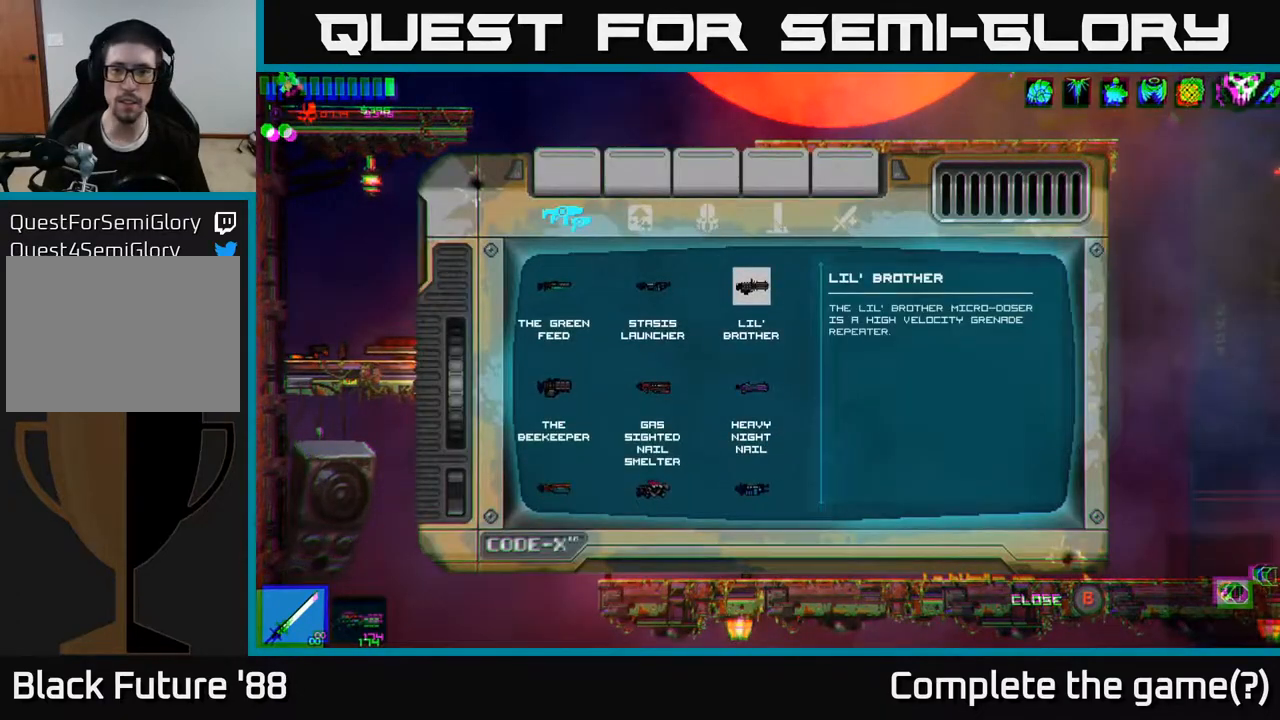
{"buttons": [], "left_stick": "center", "right_stick": "center", "events": []}
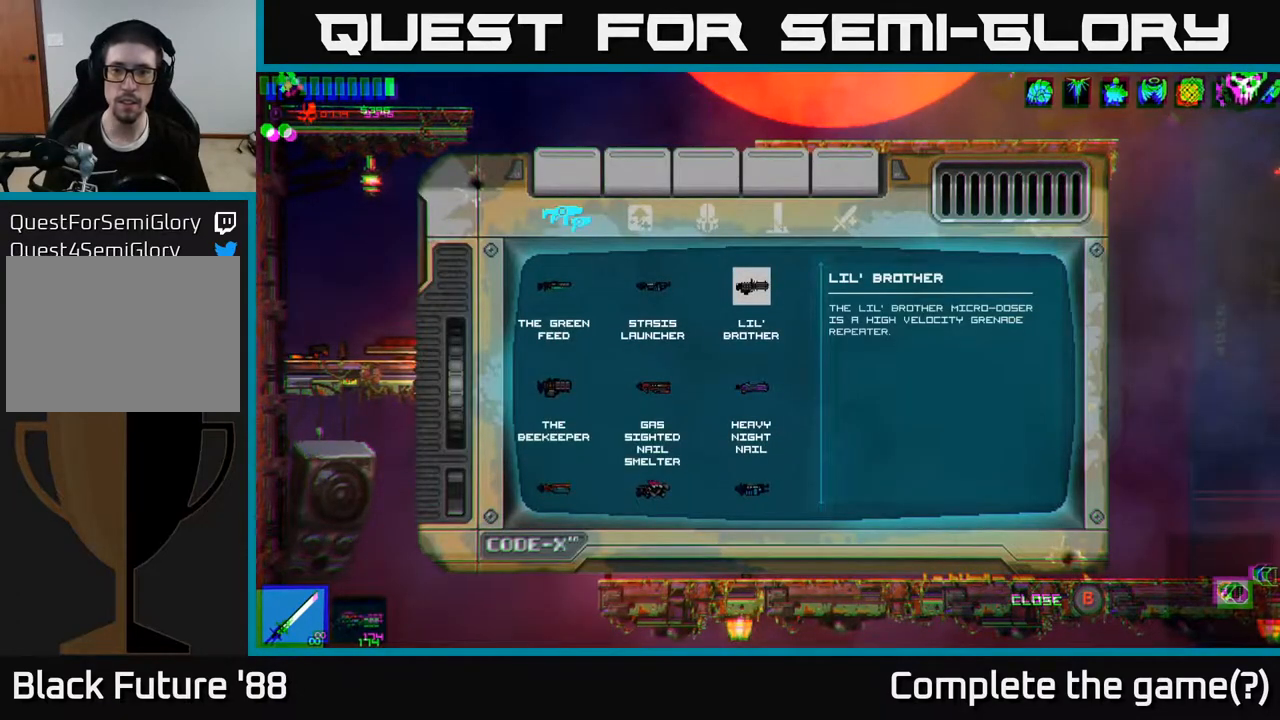
{"buttons": [], "left_stick": "center", "right_stick": "center", "events": []}
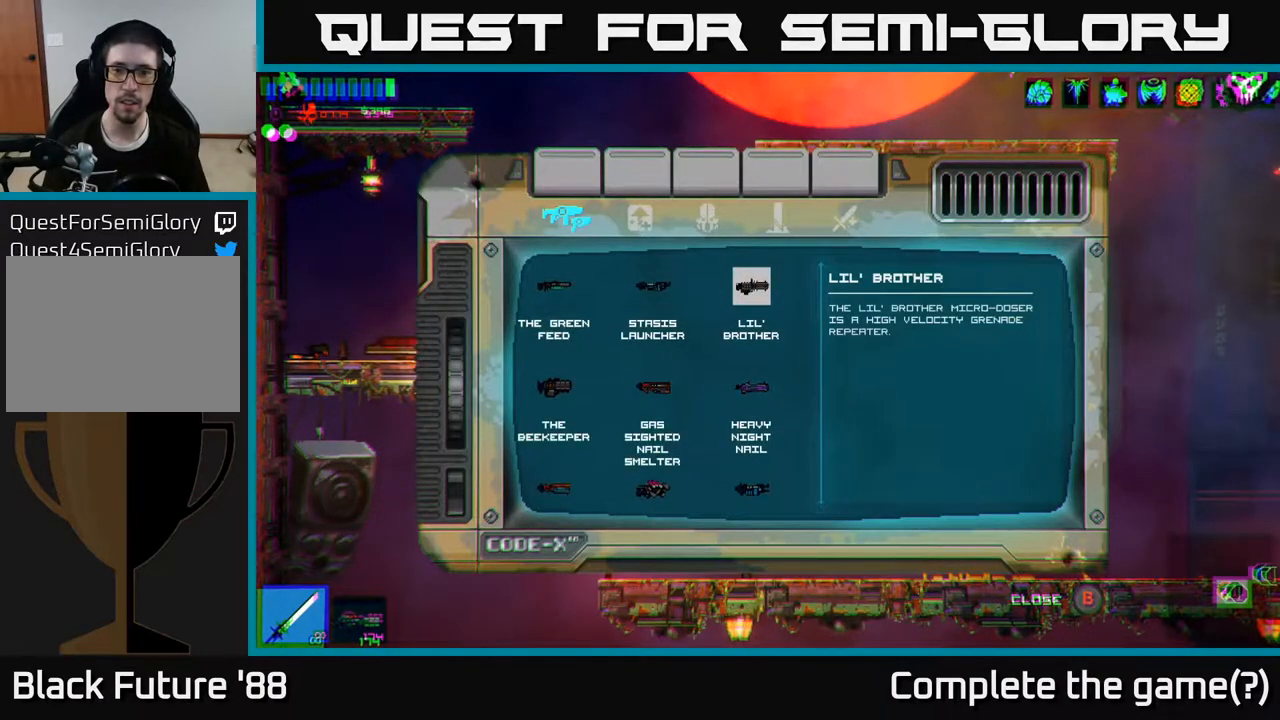
{"buttons": [], "left_stick": "center", "right_stick": "center", "events": []}
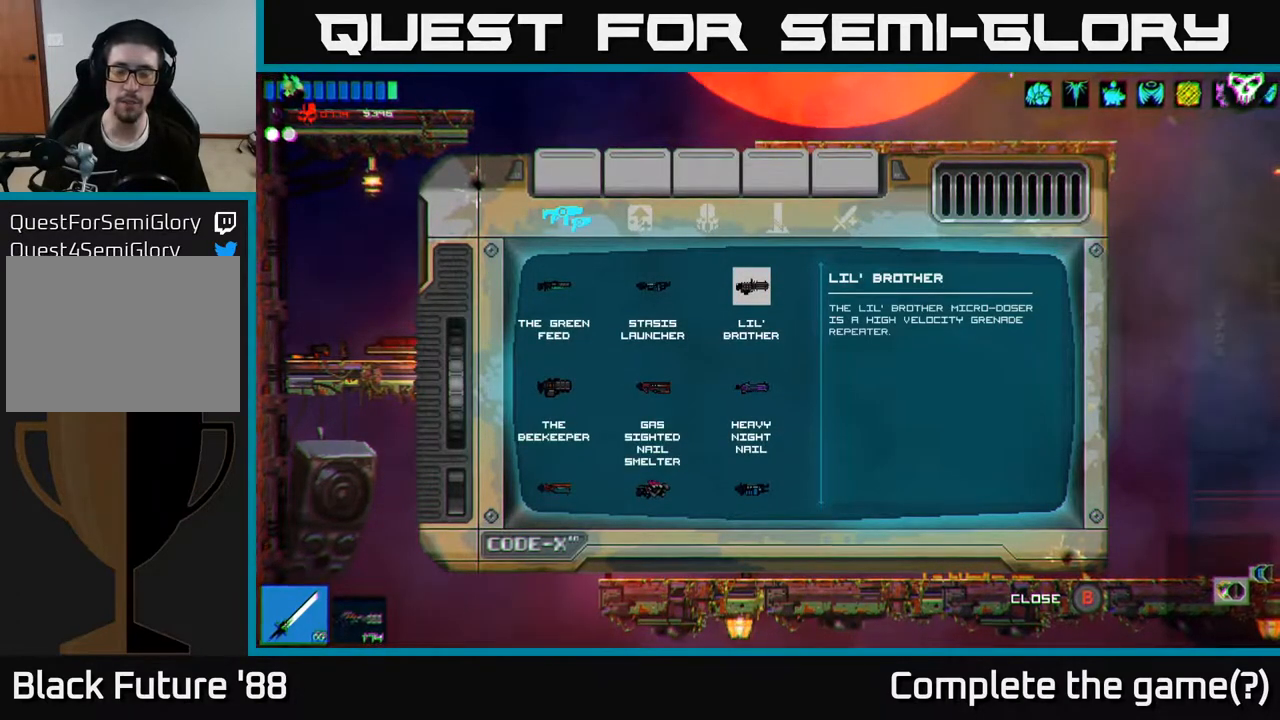
{"buttons": [], "left_stick": "center", "right_stick": "center", "events": []}
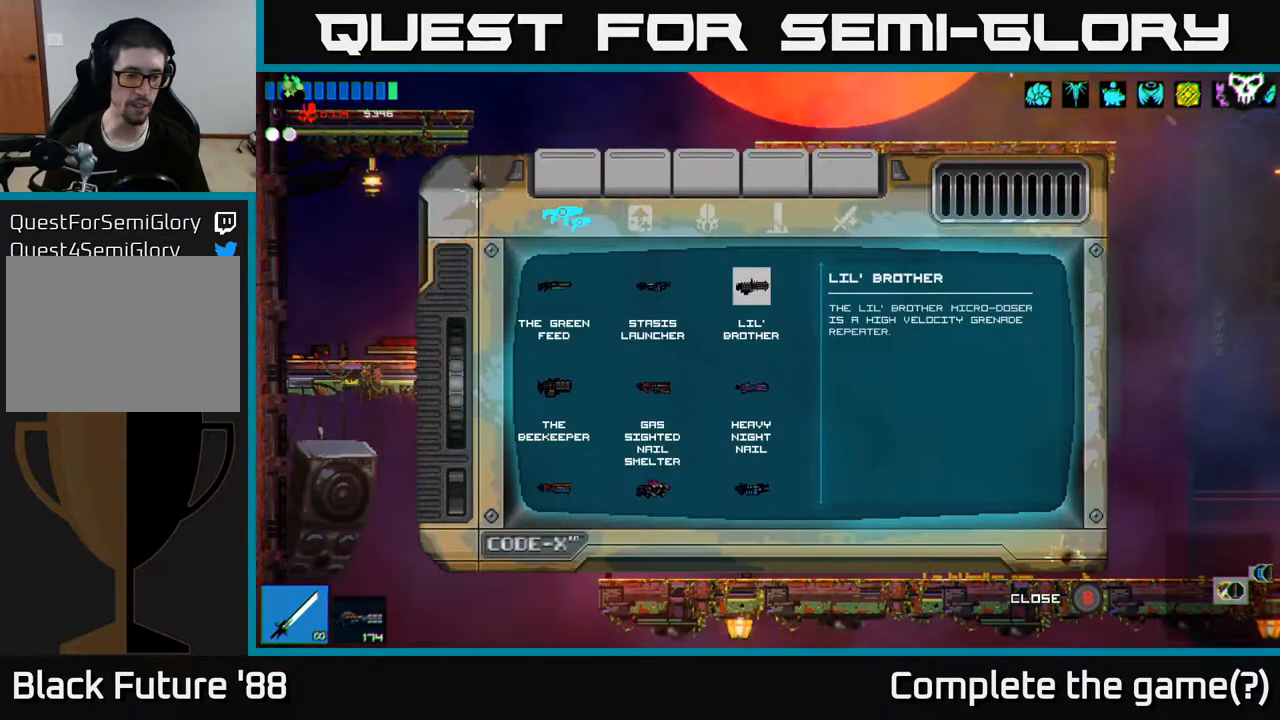
{"buttons": [], "left_stick": "center", "right_stick": "center", "events": []}
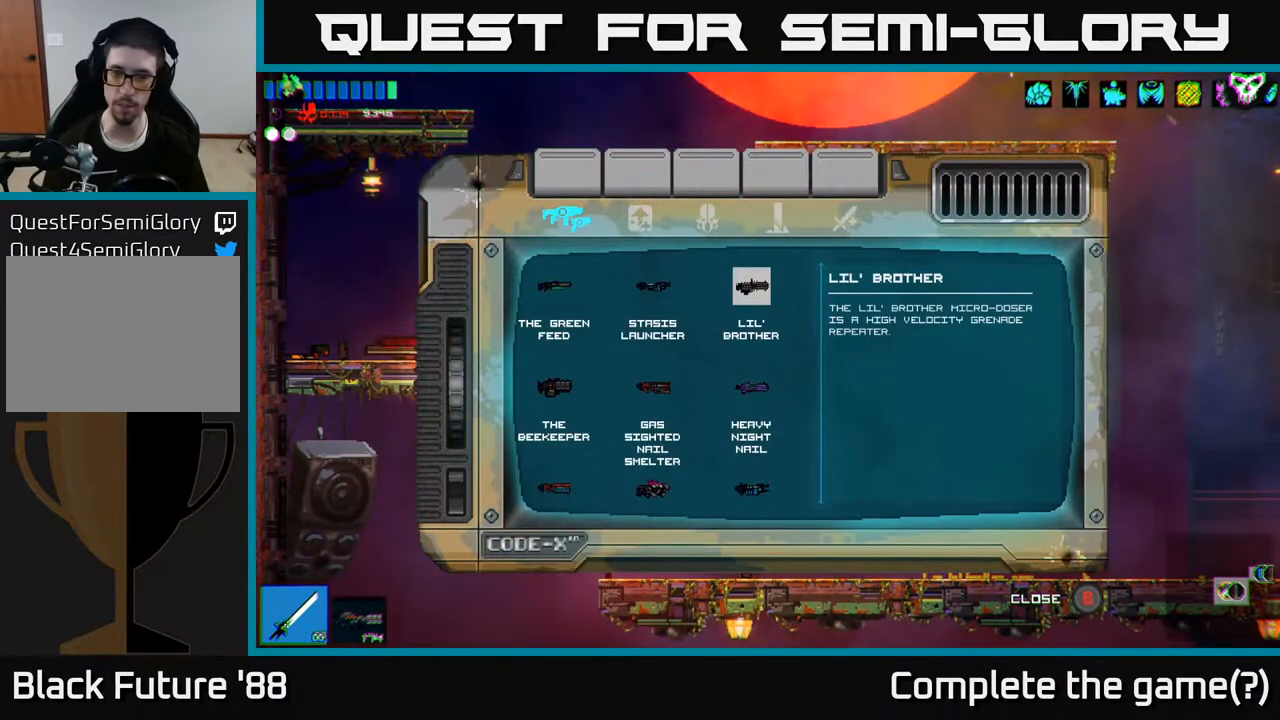
{"buttons": [], "left_stick": "center", "right_stick": "center", "events": []}
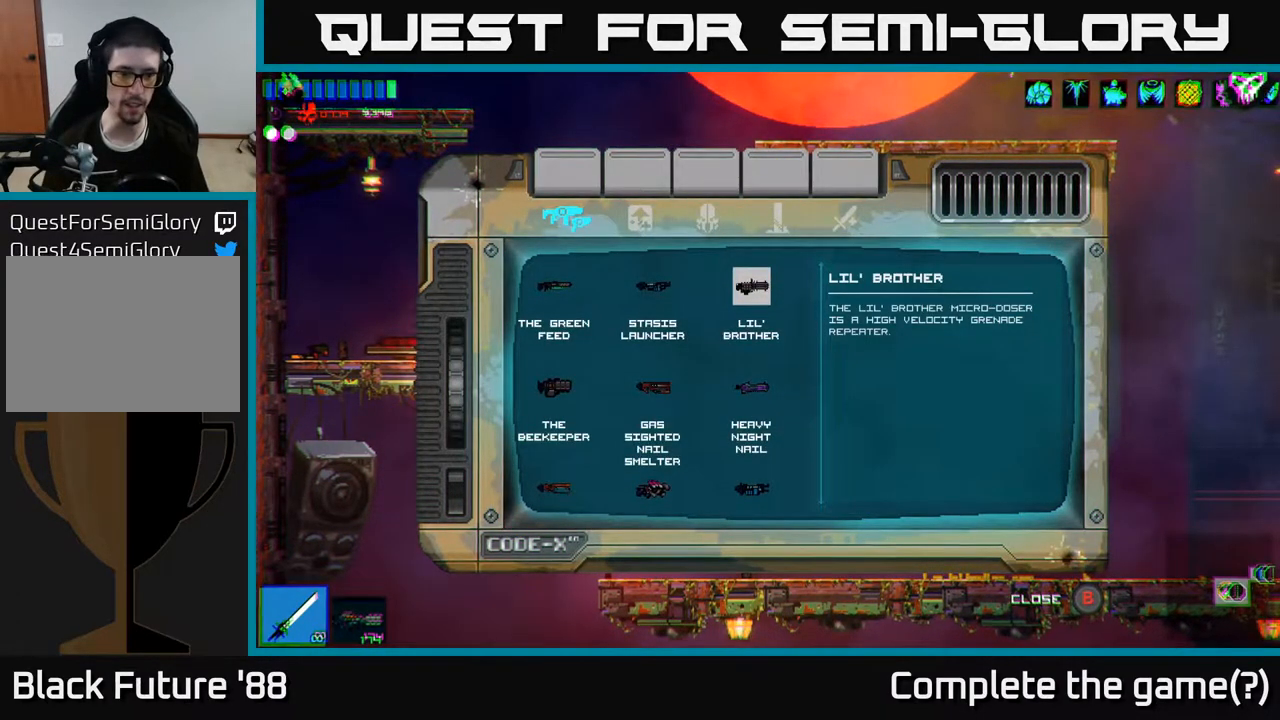
{"buttons": [], "left_stick": "center", "right_stick": "center", "events": [[183, "SELECT", "down"], [250, "SELECT", "up"]]}
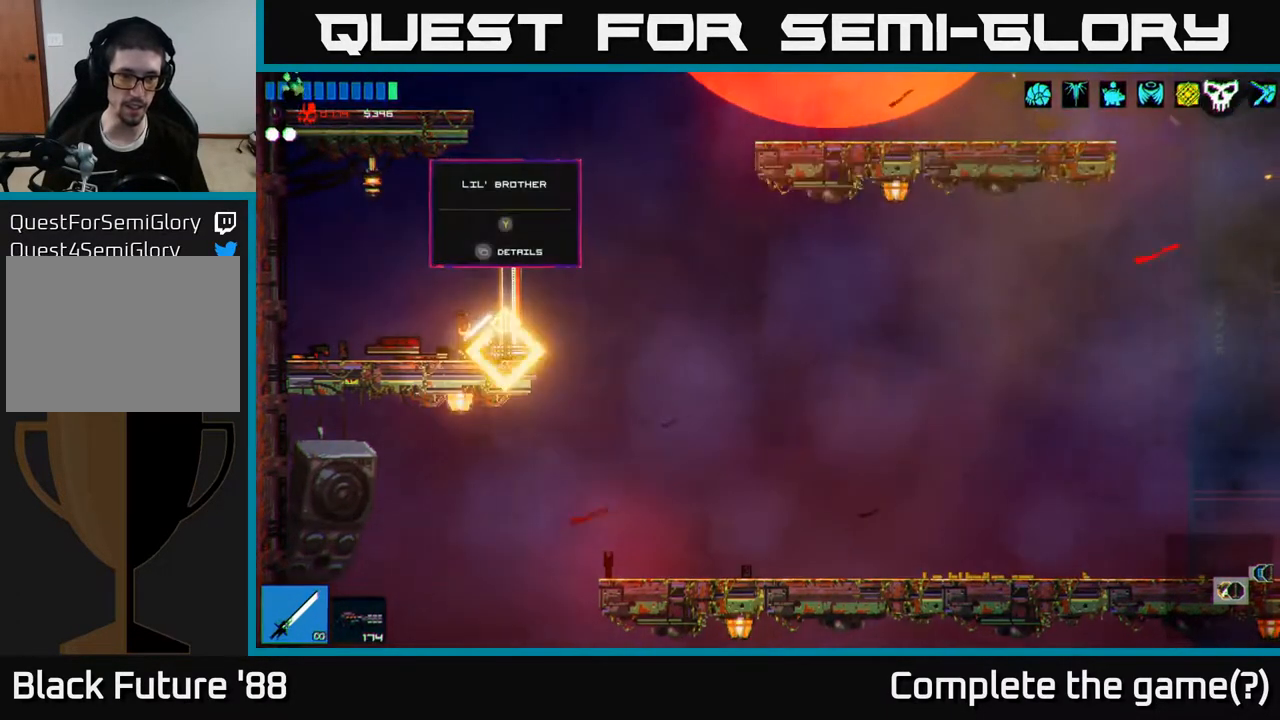
{"buttons": [], "left_stick": "right", "right_stick": "down", "events": [[183, "Y", "down"], [217, "Y", "up"], [400, "left_stick", "right"], [500, "right_stick", "down"]]}
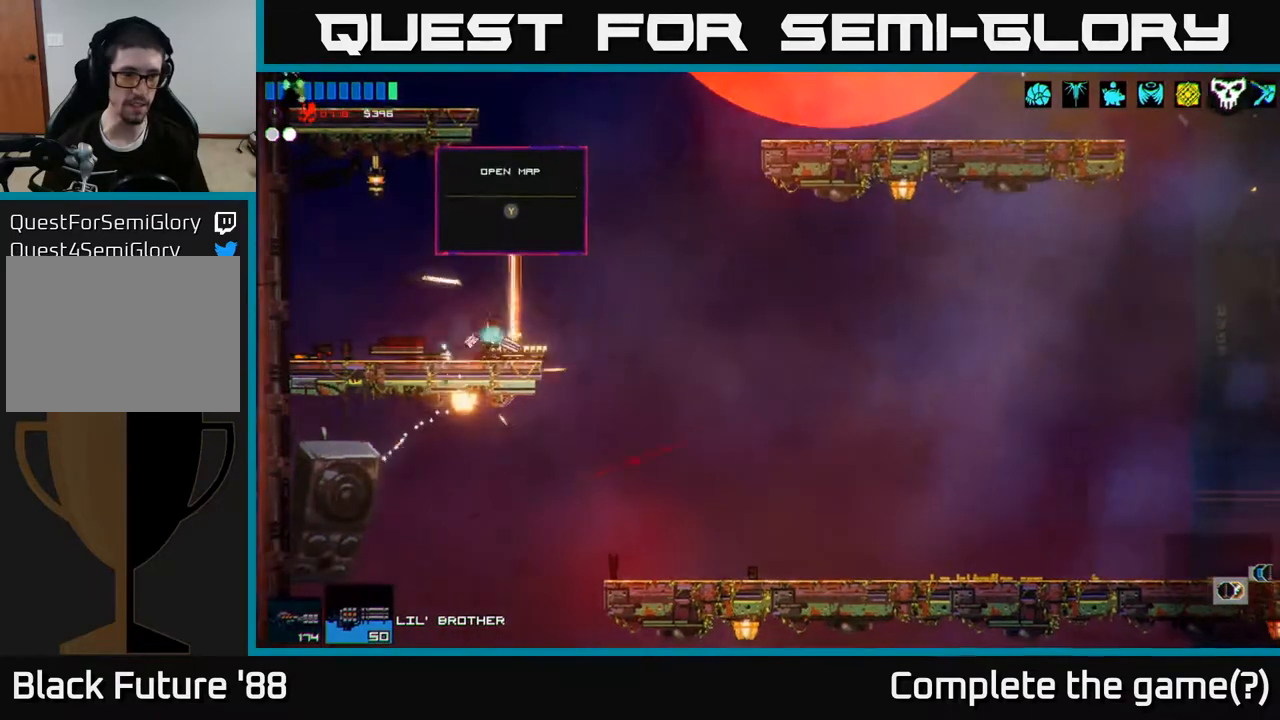
{"buttons": [], "left_stick": "right", "right_stick": "left", "events": [[50, "right_stick", "down-left"], [183, "right_stick", "left"]]}
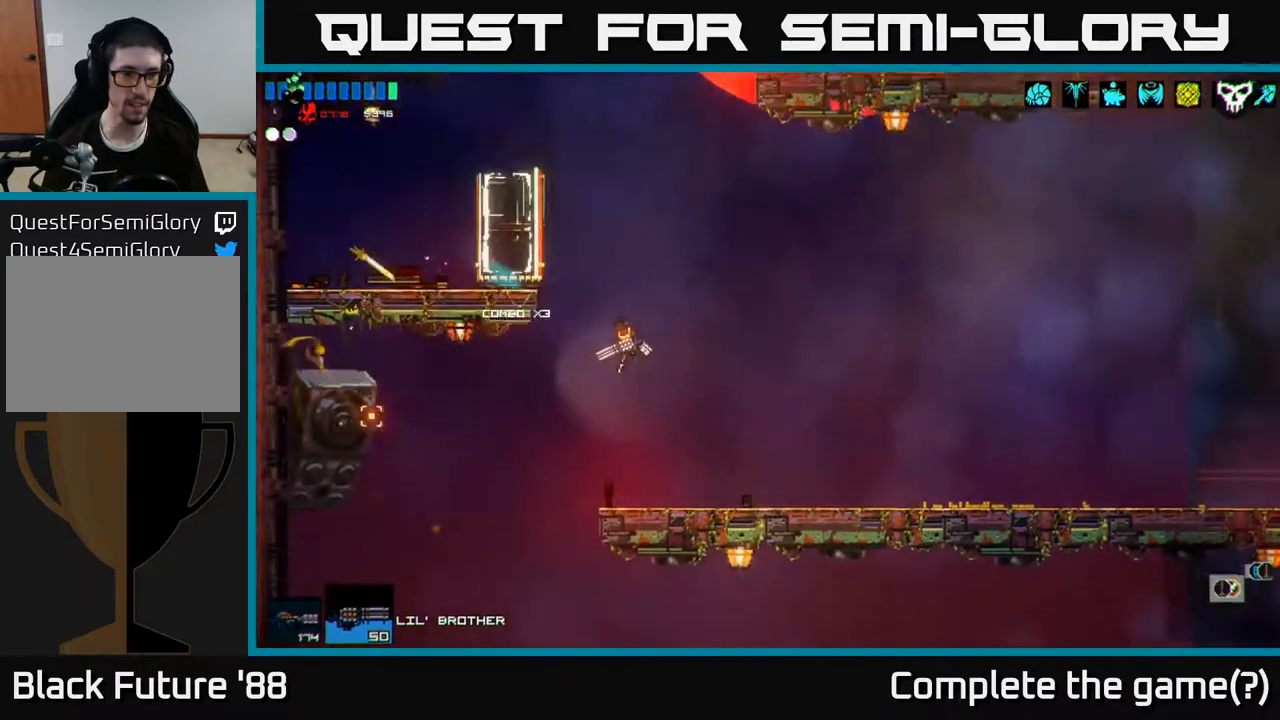
{"buttons": [], "left_stick": "left", "right_stick": "left", "events": [[133, "left_stick", "center"], [183, "left_stick", "left"], [333, "R1", "down"], [417, "R1", "up"]]}
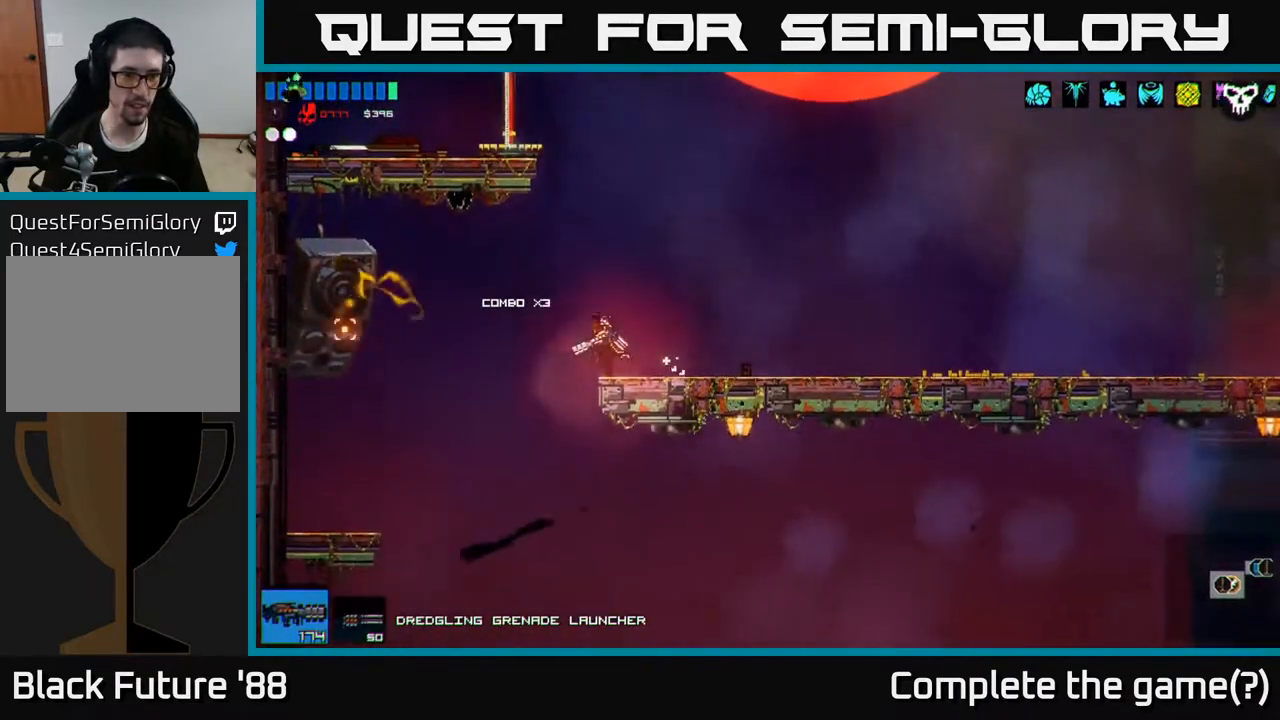
{"buttons": [], "left_stick": "left", "right_stick": "left", "events": []}
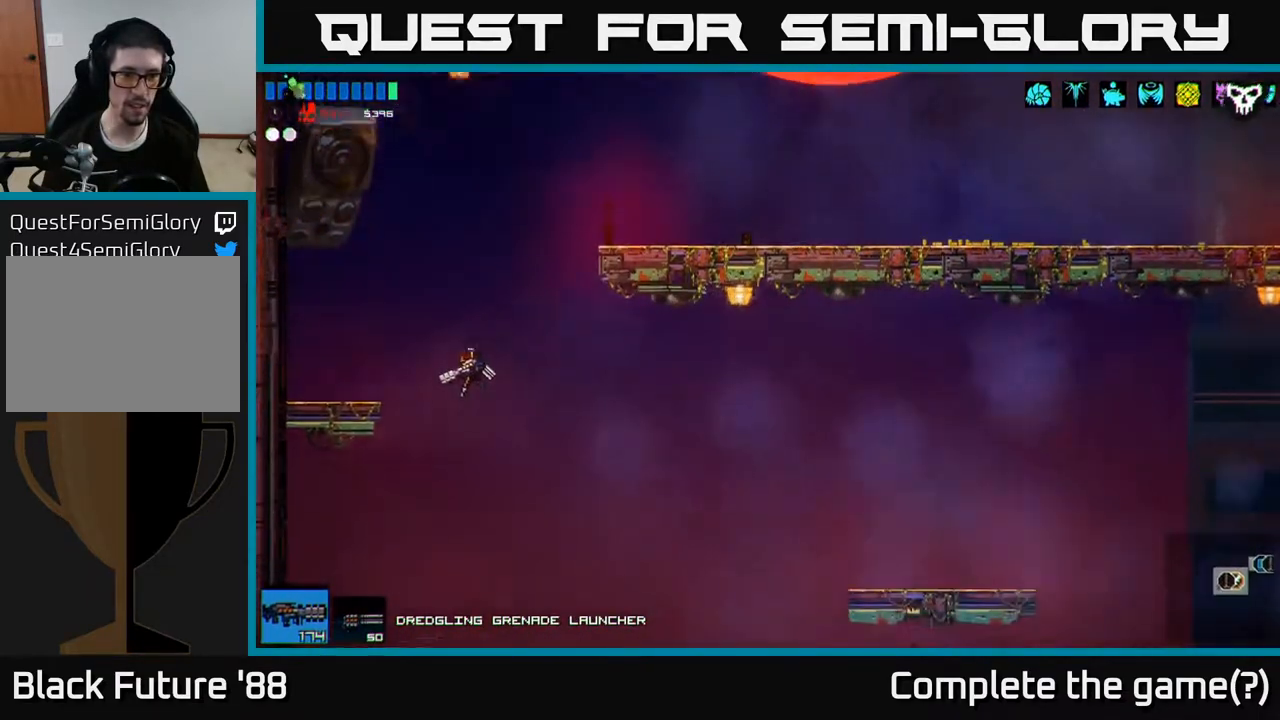
{"buttons": [], "left_stick": "left", "right_stick": "left", "events": [[50, "A", "down"], [183, "A", "up"]]}
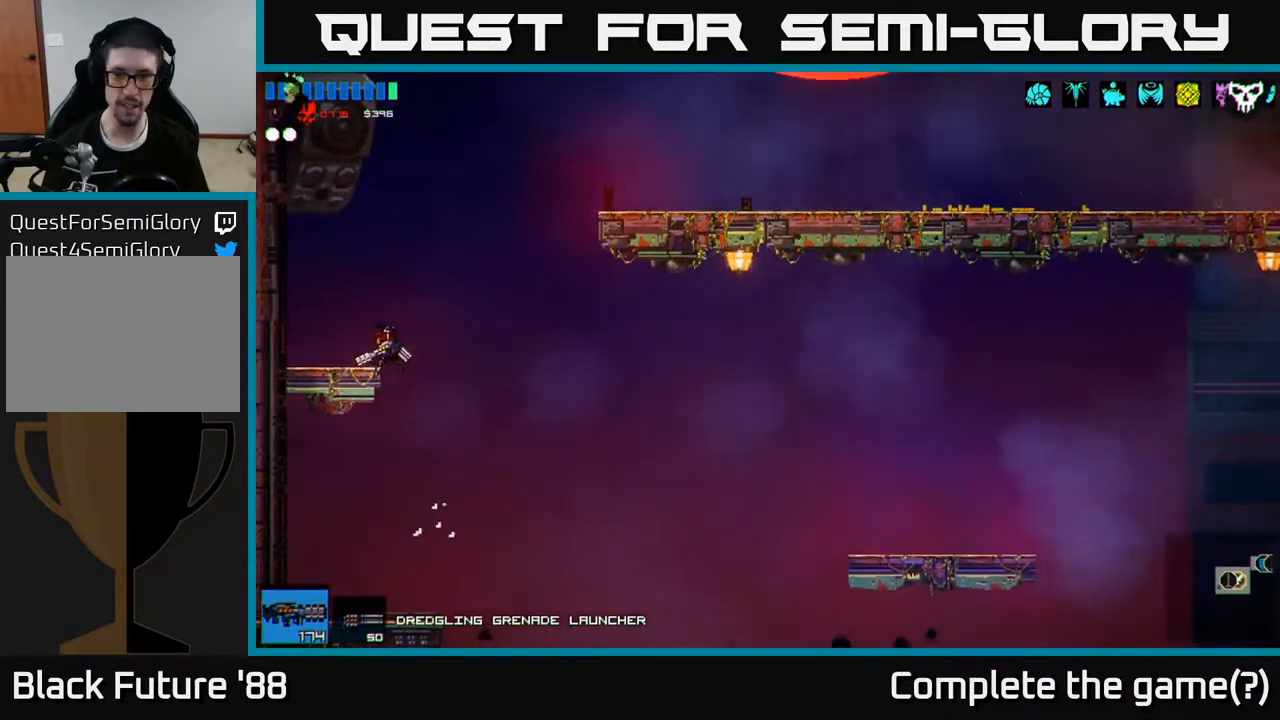
{"buttons": [], "left_stick": "center", "right_stick": "up", "events": [[33, "left_stick", "center"], [183, "left_stick", "left"], [267, "right_stick", "up-left"], [383, "left_stick", "center"], [383, "right_stick", "up"]]}